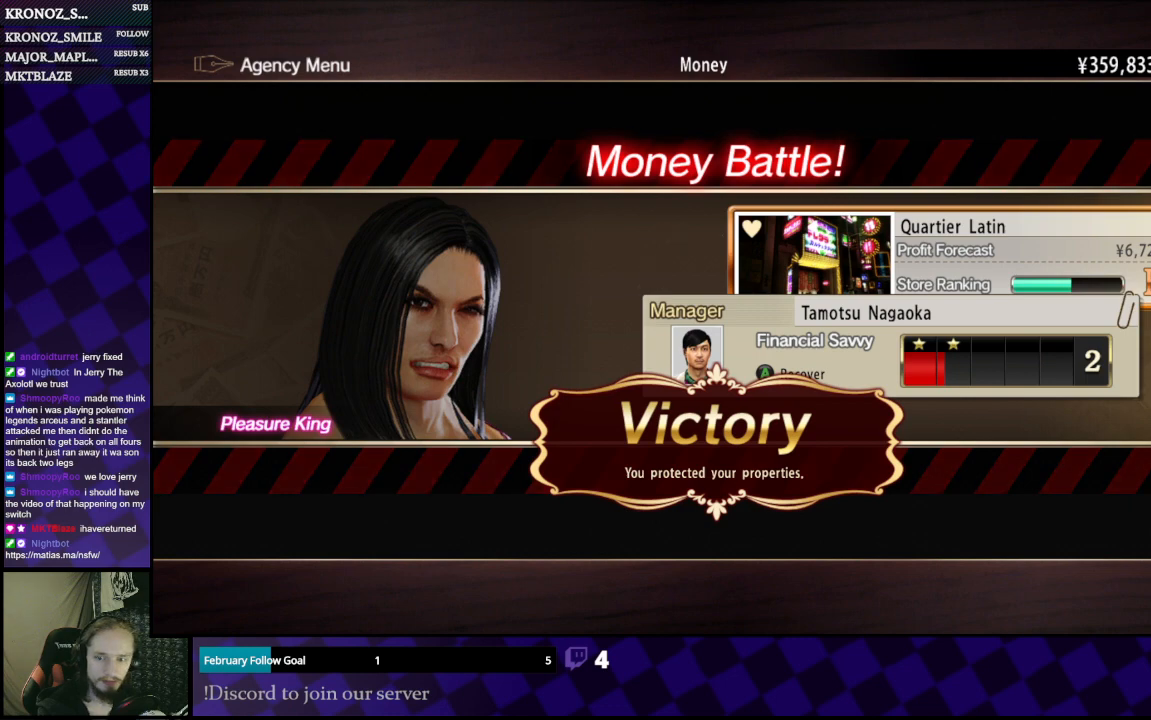
Gameplay with a controller (Xbox layout); each line is a JSON object with the inputs held at the frame after it. "events" lists button and stick changes between this image and that frame as [ms after this image, input, new state], when the widget could be followed in between.
{"buttons": [], "left_stick": "center", "right_stick": "center", "events": [[100, "A", "down"], [200, "A", "up"]]}
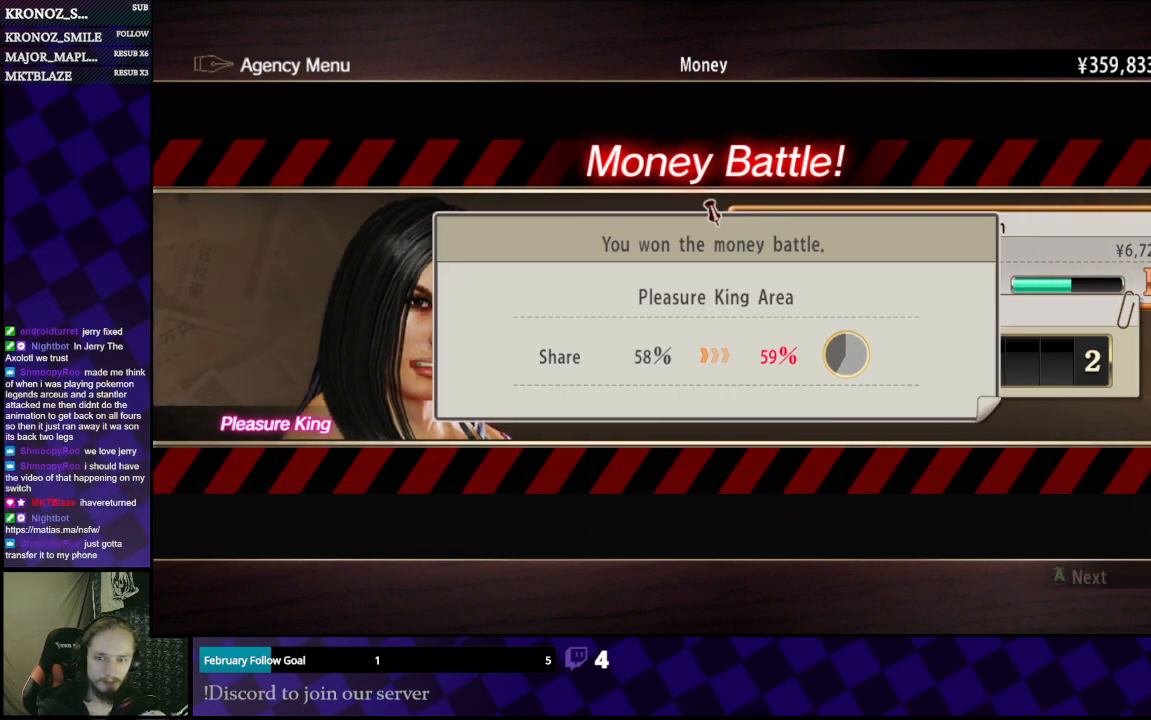
{"buttons": [], "left_stick": "center", "right_stick": "center", "events": []}
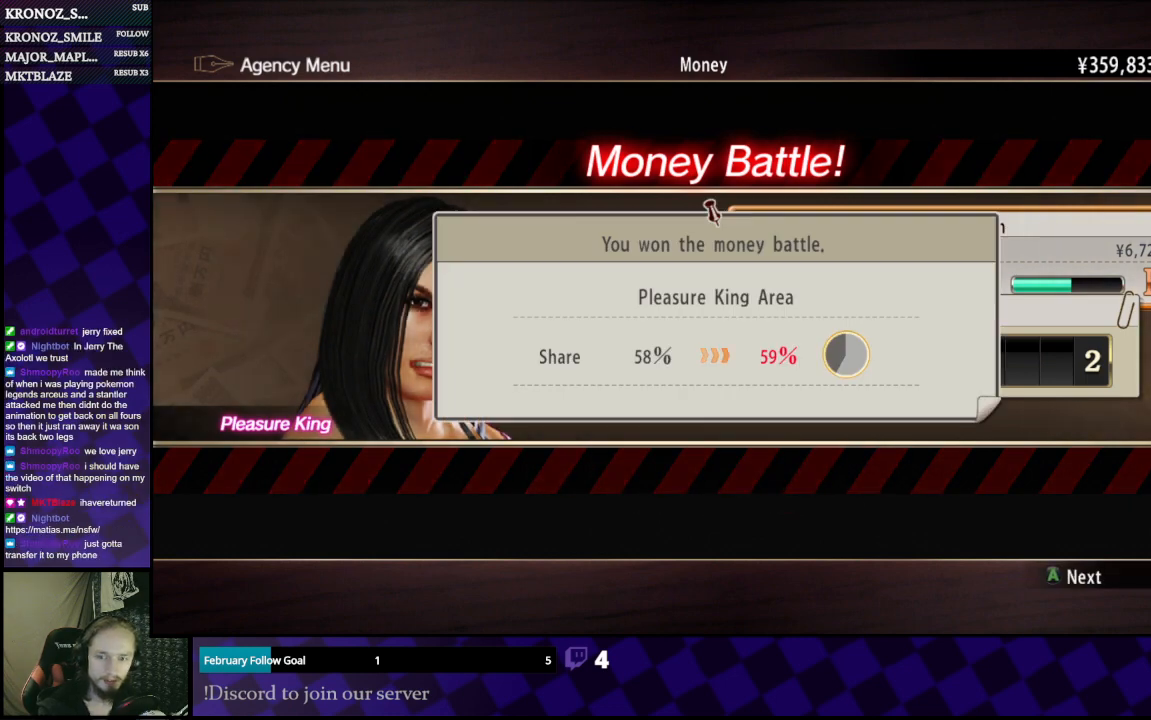
{"buttons": [], "left_stick": "center", "right_stick": "center", "events": []}
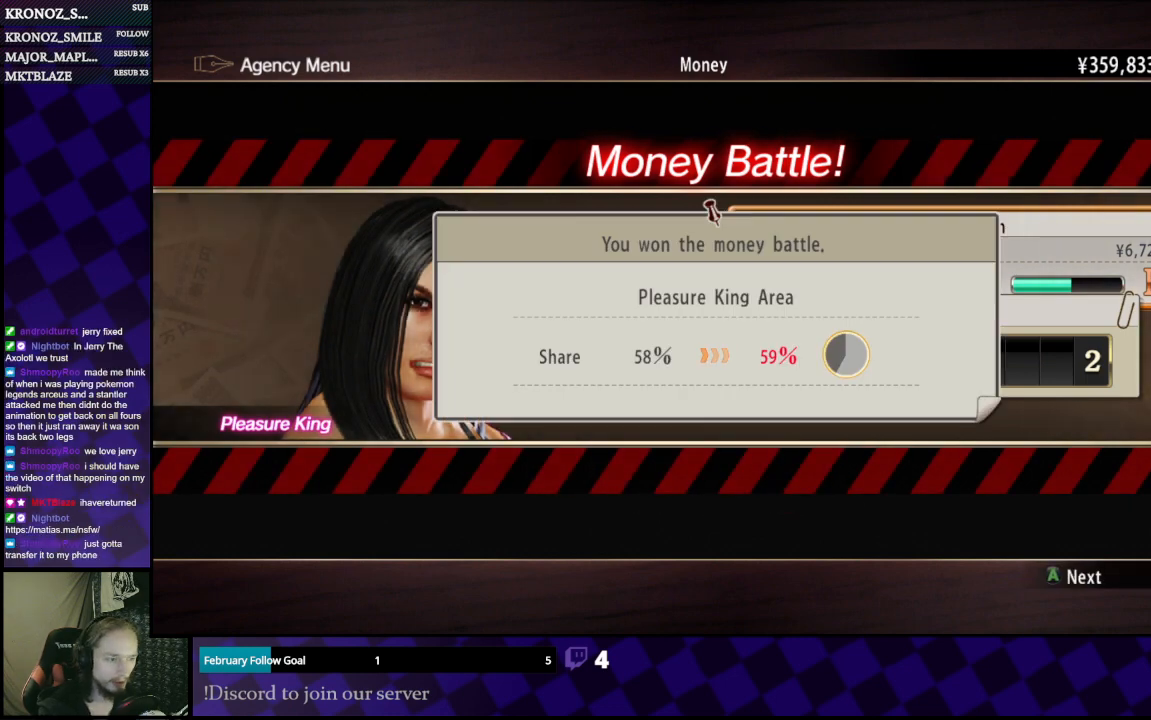
{"buttons": [], "left_stick": "center", "right_stick": "center", "events": []}
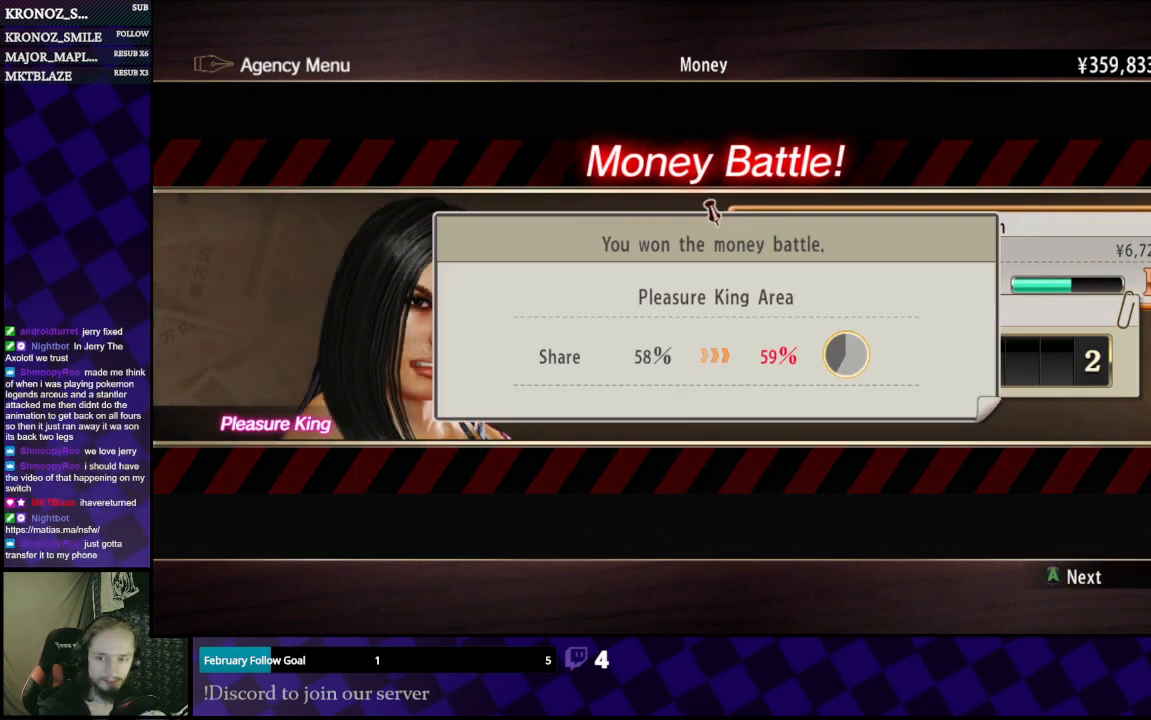
{"buttons": [], "left_stick": "center", "right_stick": "center", "events": []}
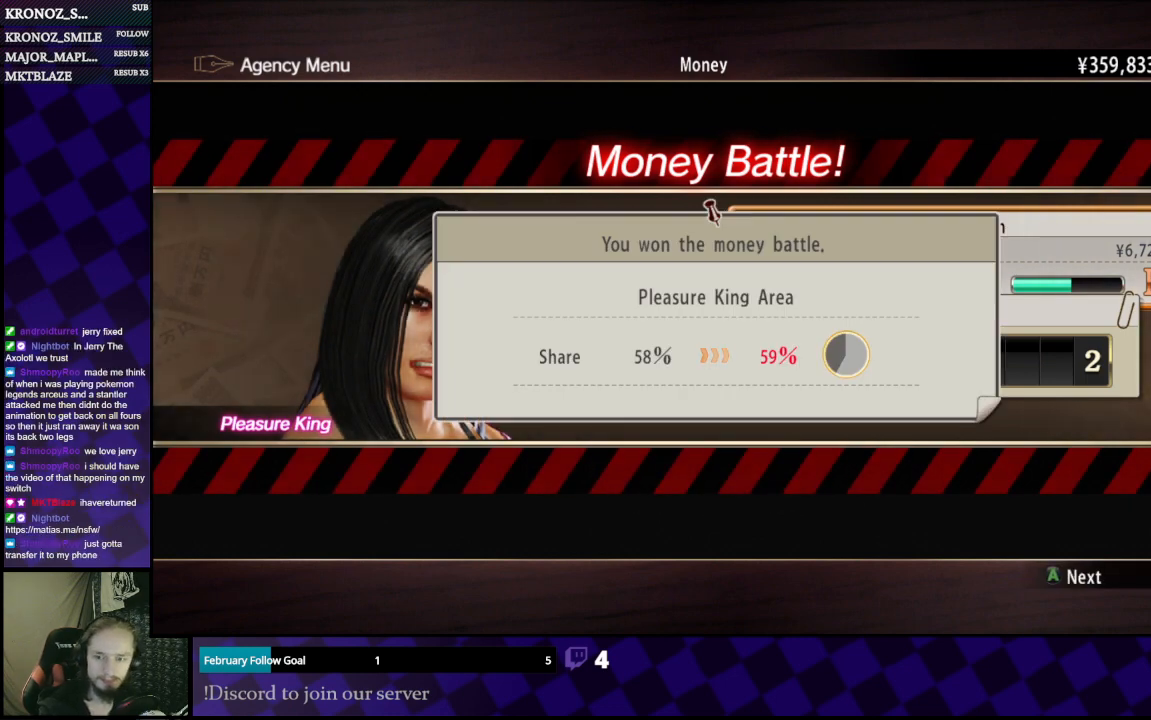
{"buttons": [], "left_stick": "center", "right_stick": "center", "events": []}
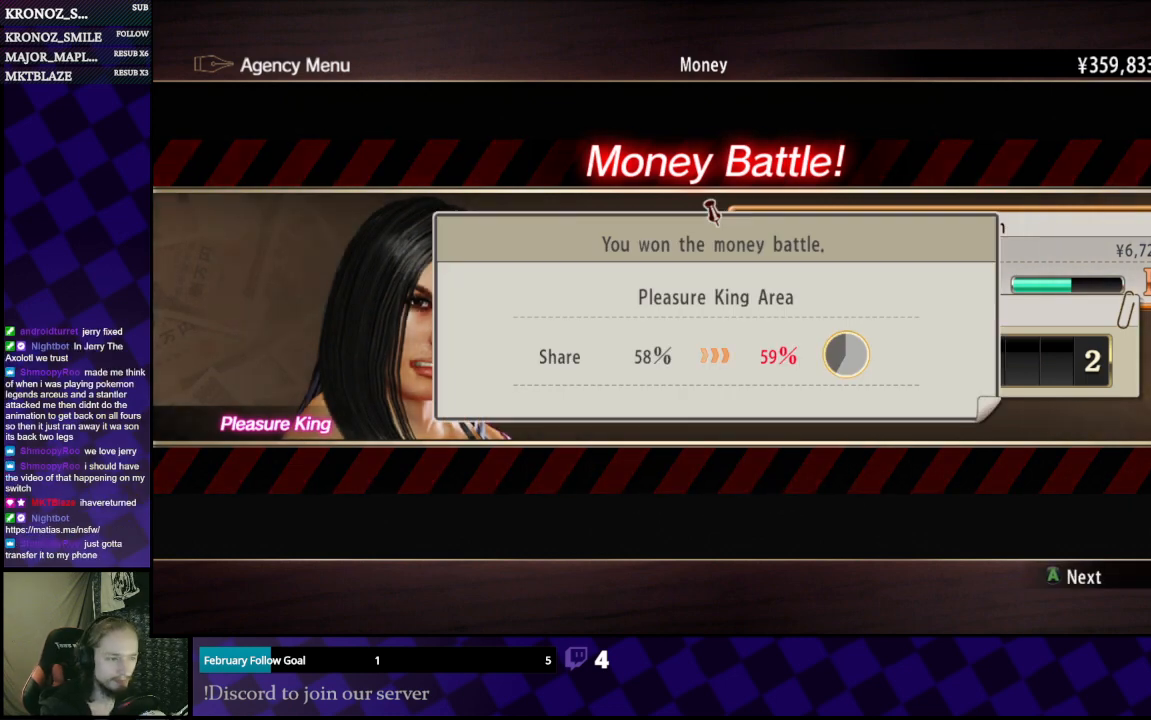
{"buttons": [], "left_stick": "center", "right_stick": "center", "events": [[167, "A", "down"], [333, "A", "up"]]}
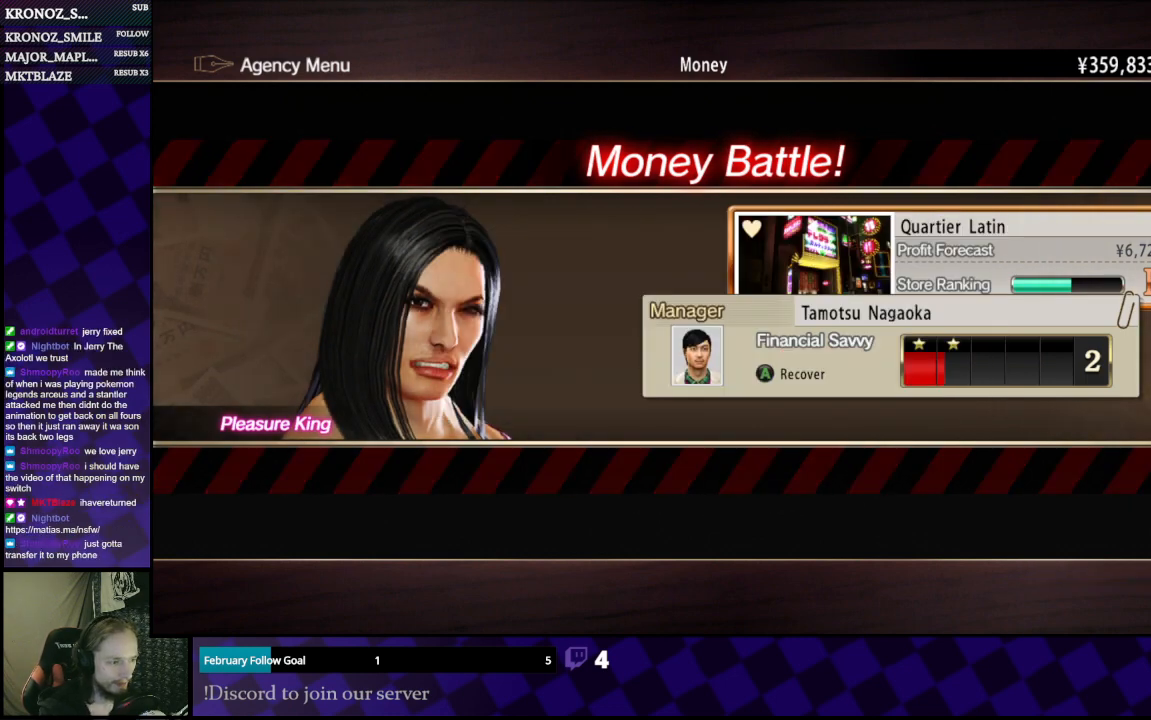
{"buttons": [], "left_stick": "center", "right_stick": "center", "events": []}
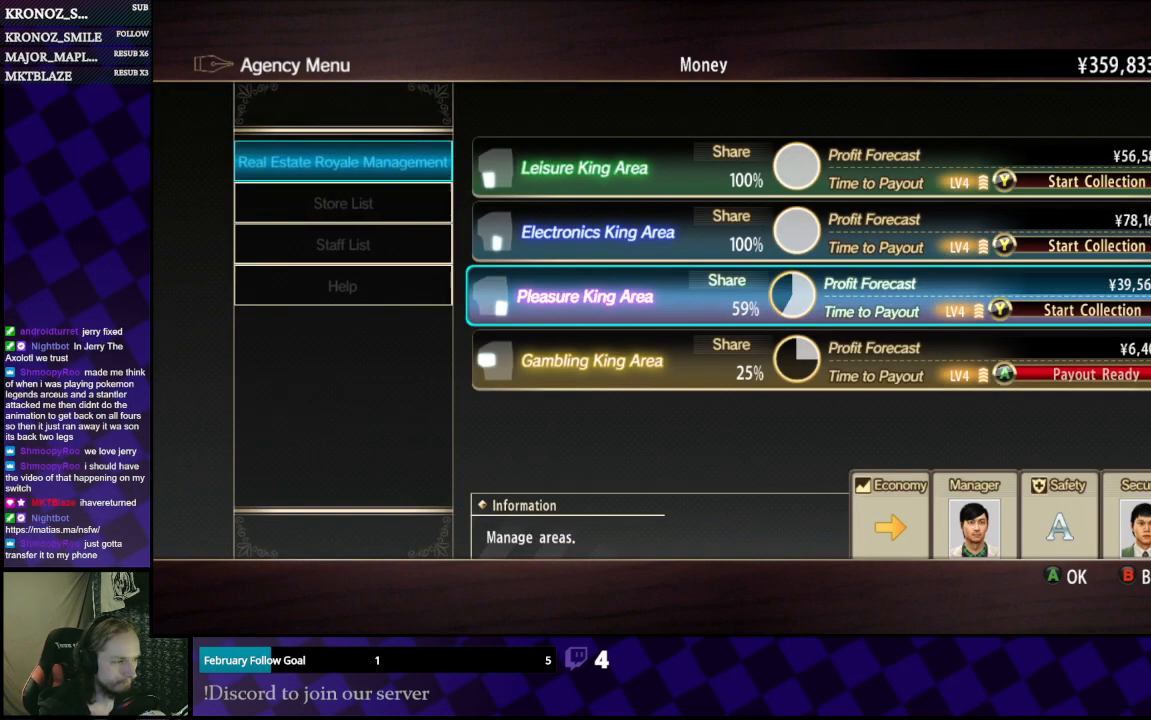
{"buttons": [], "left_stick": "center", "right_stick": "center", "events": [[433, "DPAD_DOWN", "down"], [500, "DPAD_DOWN", "up"]]}
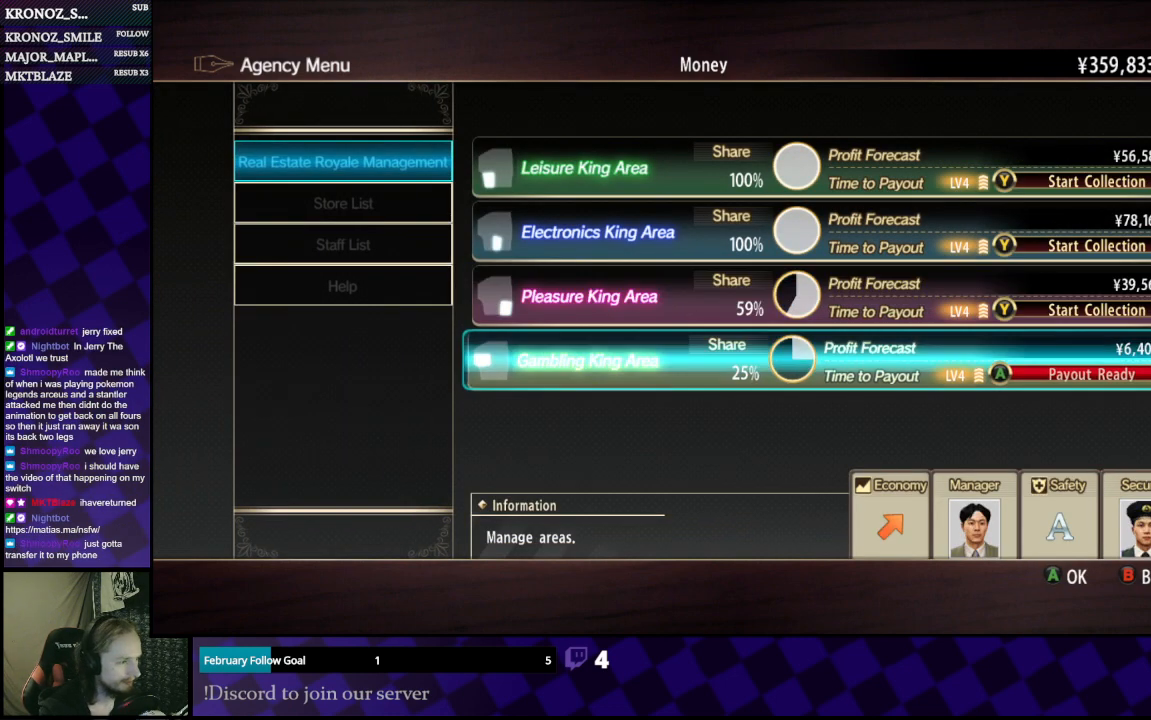
{"buttons": [], "left_stick": "center", "right_stick": "center", "events": [[233, "A", "down"], [400, "A", "up"]]}
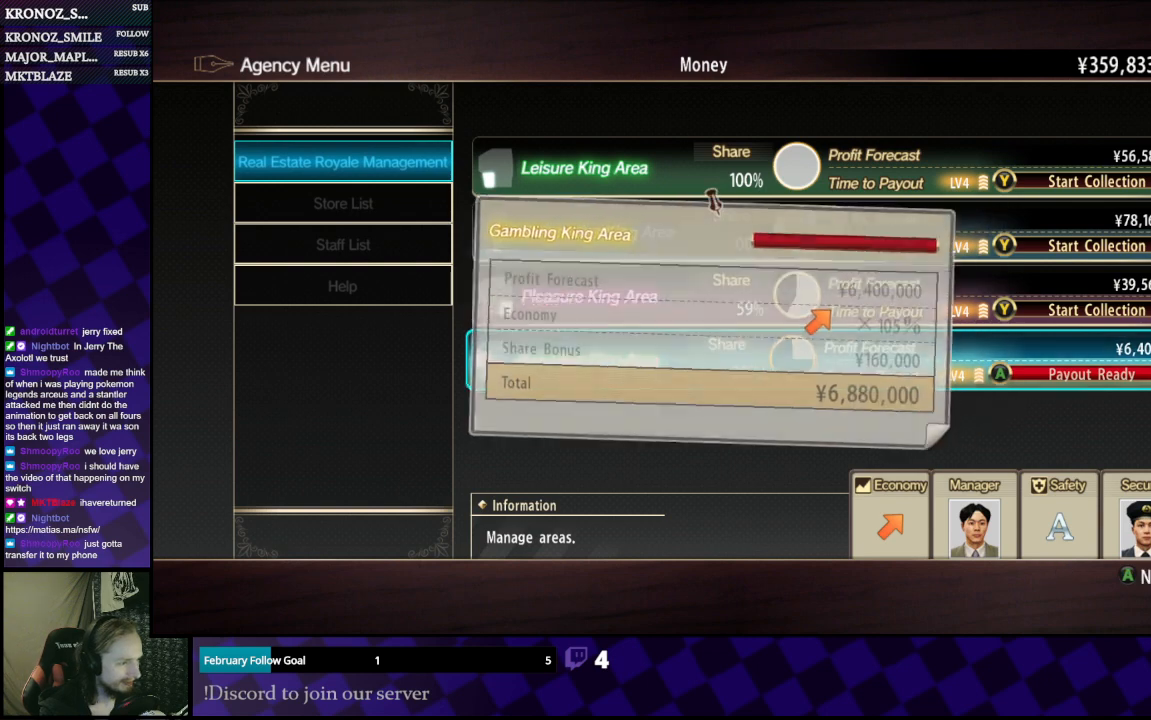
{"buttons": [], "left_stick": "center", "right_stick": "center", "events": [[233, "A", "down"], [300, "A", "up"]]}
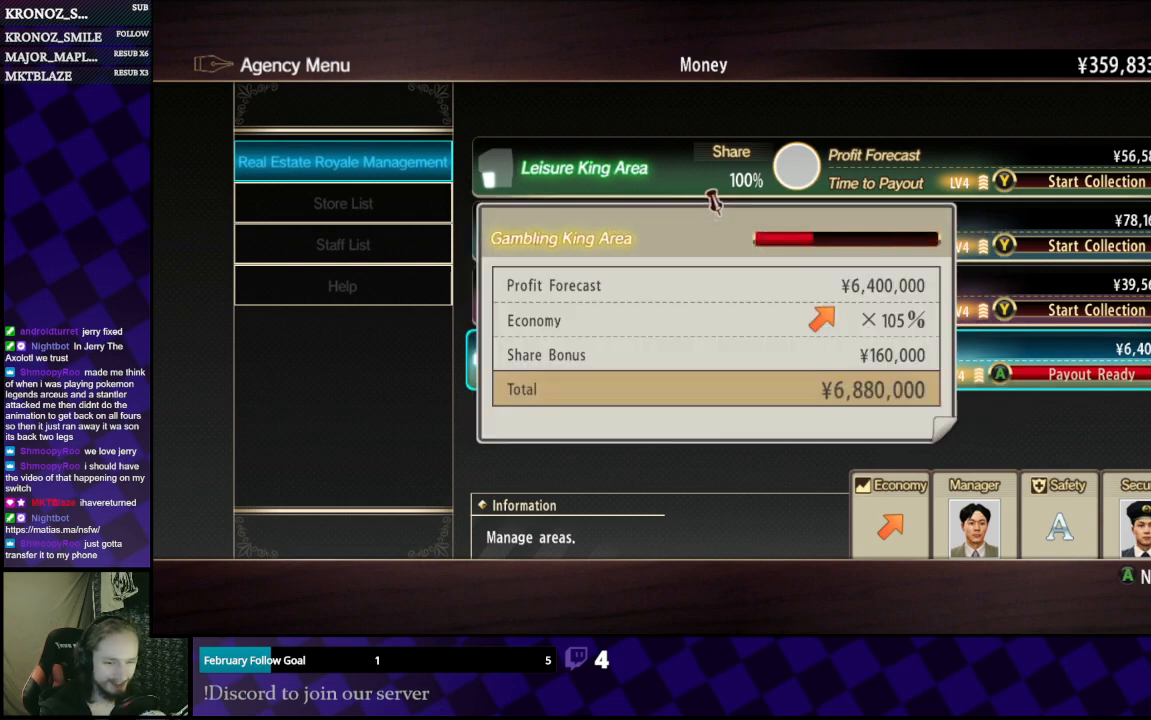
{"buttons": [], "left_stick": "center", "right_stick": "center", "events": []}
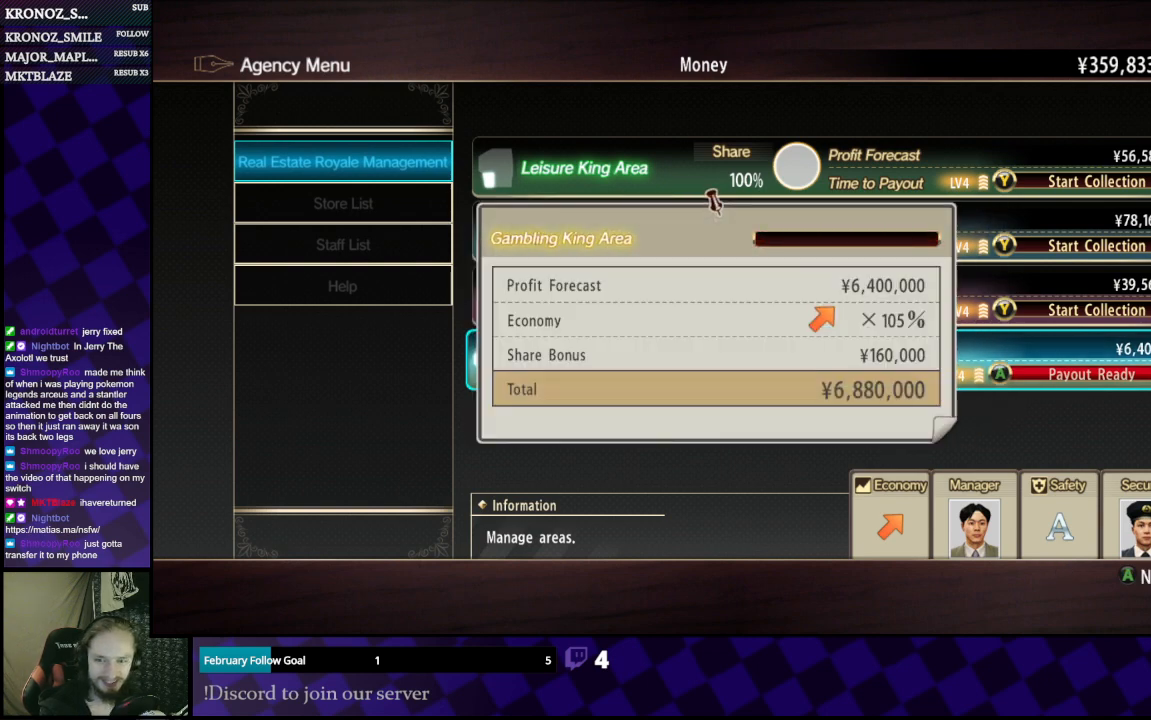
{"buttons": [], "left_stick": "center", "right_stick": "center", "events": []}
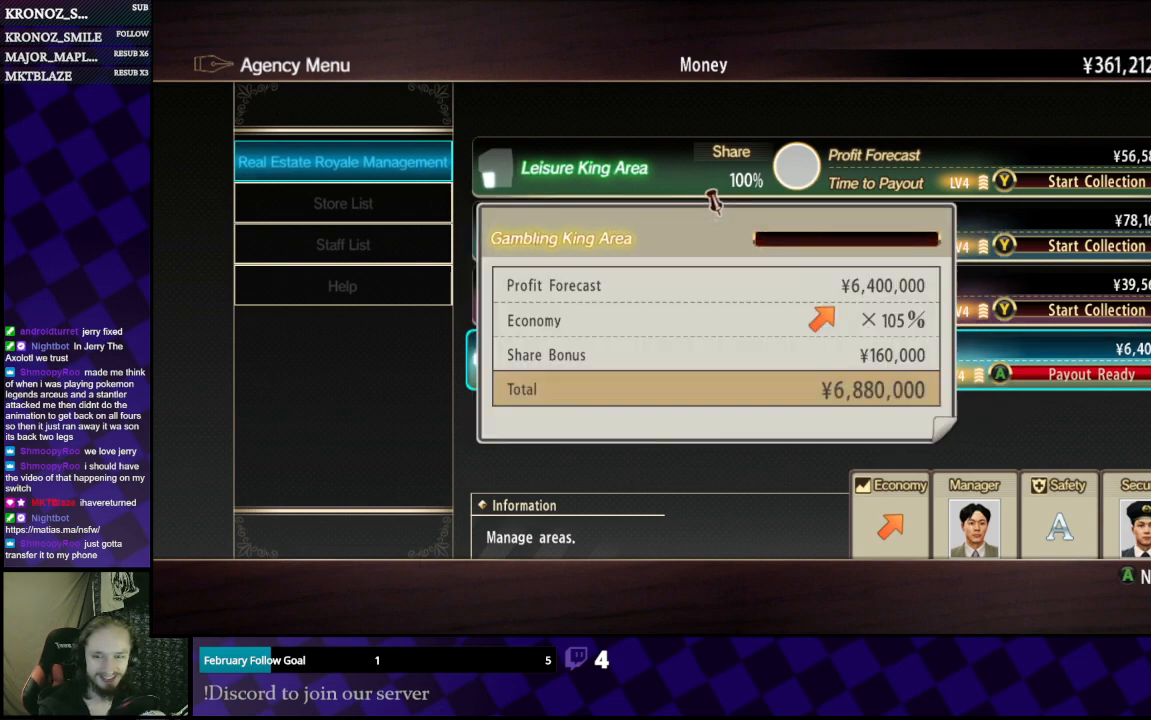
{"buttons": [], "left_stick": "center", "right_stick": "center", "events": []}
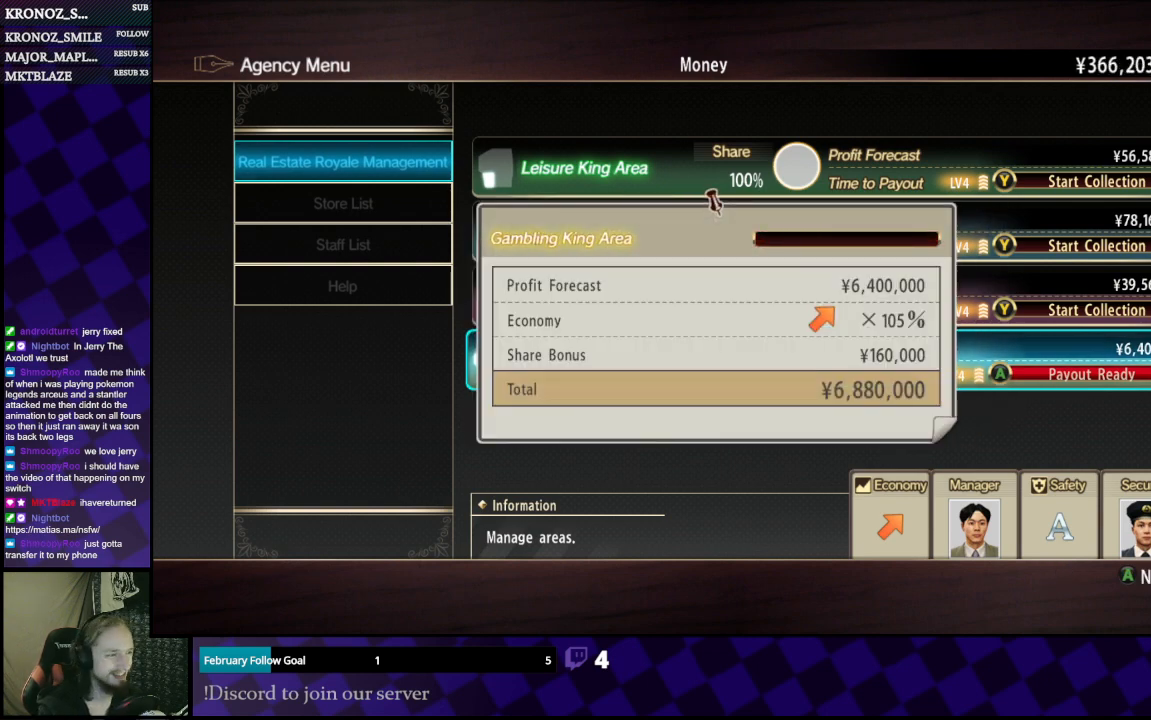
{"buttons": [], "left_stick": "center", "right_stick": "center", "events": [[33, "A", "down"], [167, "A", "up"]]}
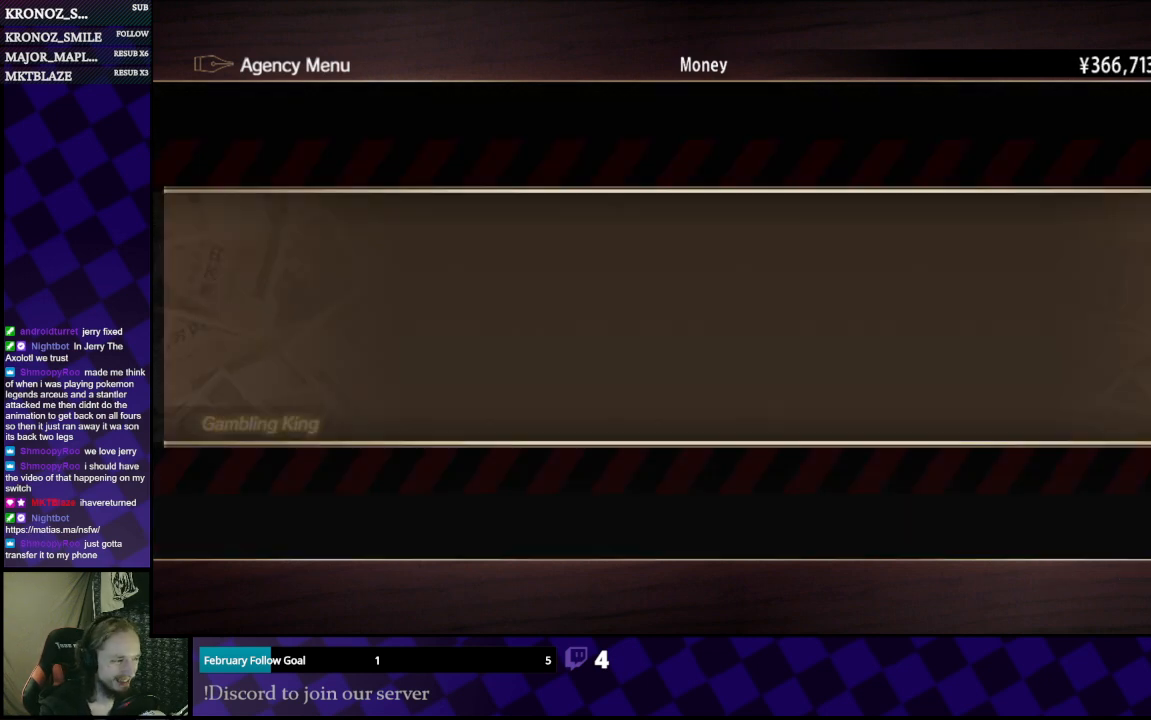
{"buttons": [], "left_stick": "center", "right_stick": "center", "events": []}
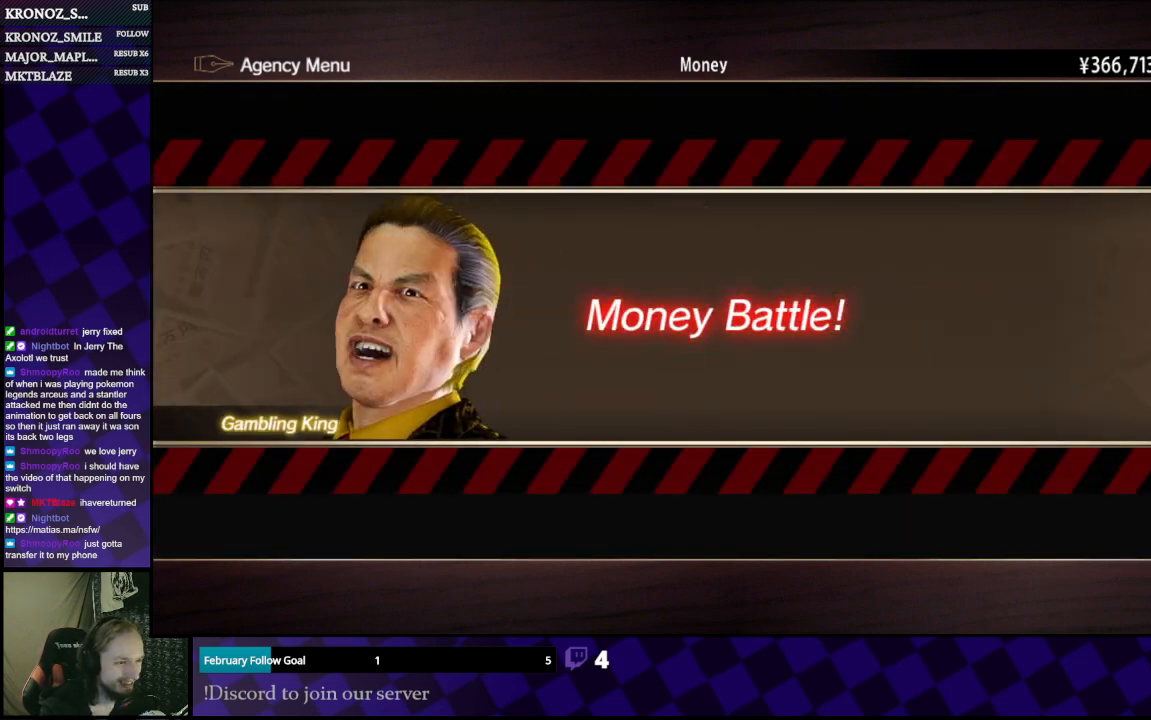
{"buttons": [], "left_stick": "center", "right_stick": "center", "events": [[267, "A", "down"], [333, "A", "up"]]}
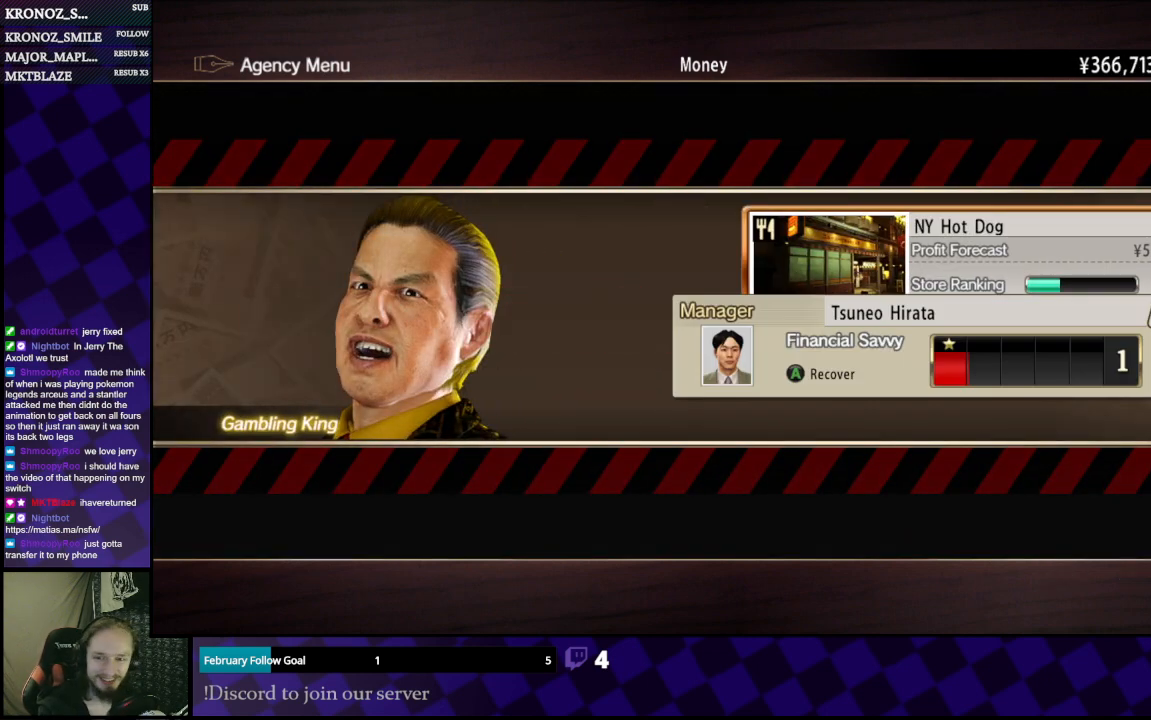
{"buttons": [], "left_stick": "center", "right_stick": "center", "events": []}
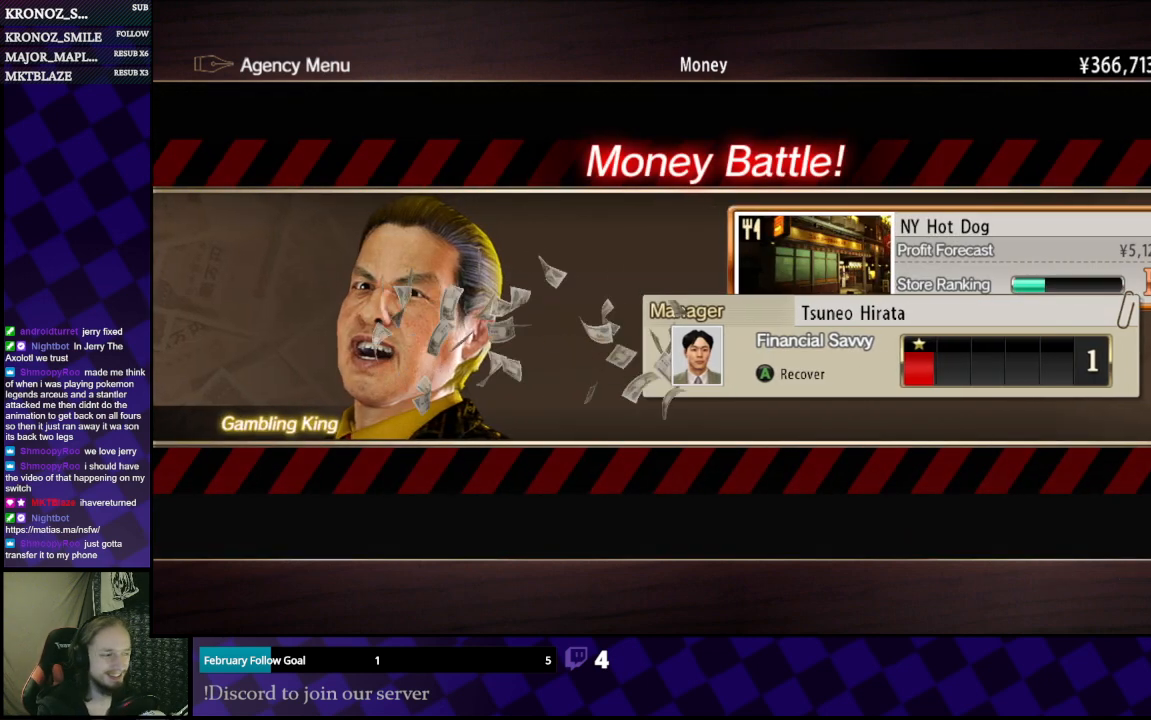
{"buttons": [], "left_stick": "center", "right_stick": "center", "events": []}
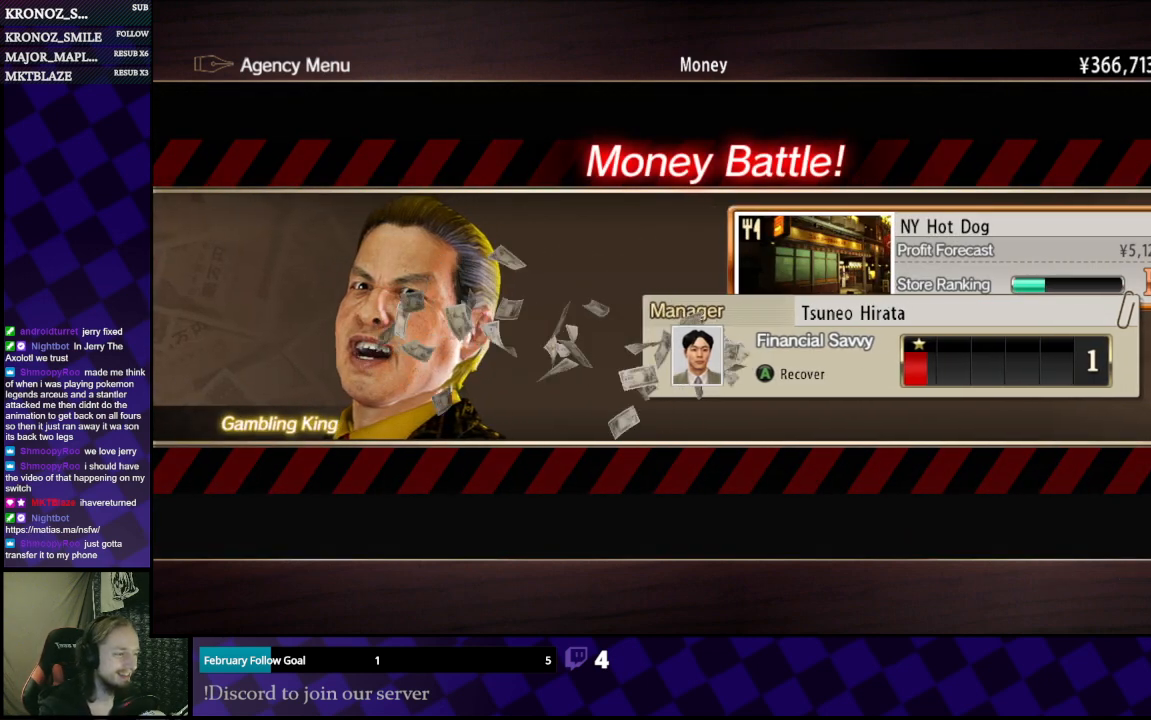
{"buttons": [], "left_stick": "center", "right_stick": "center", "events": []}
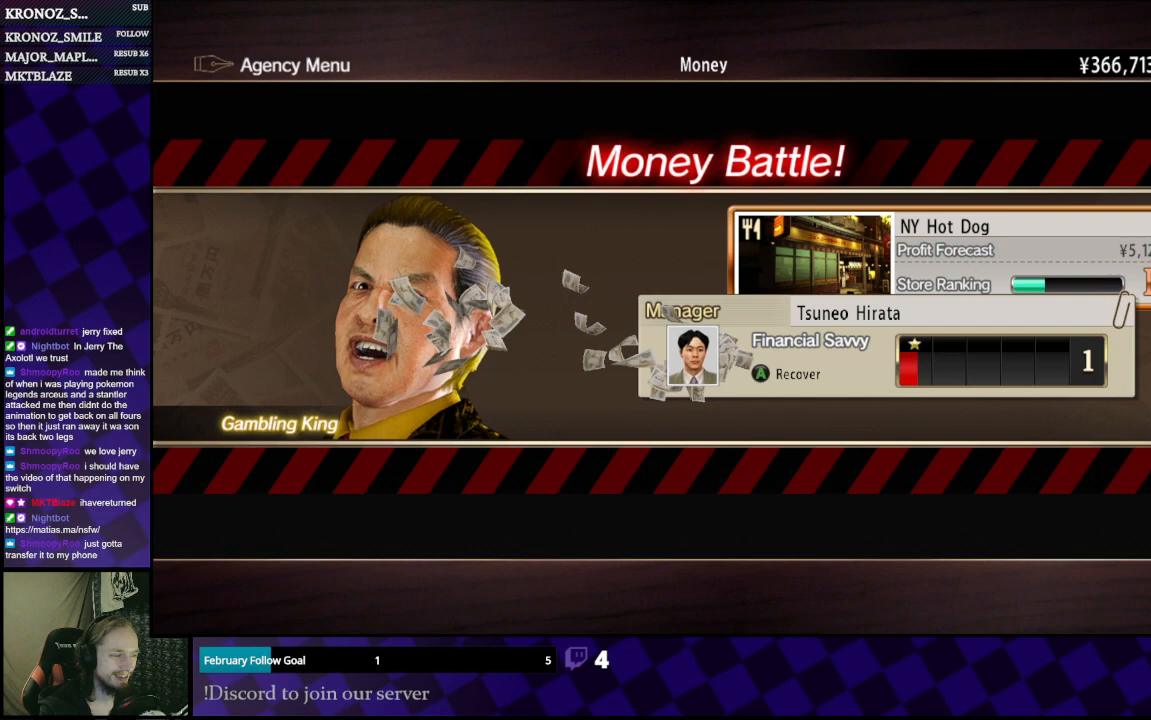
{"buttons": [], "left_stick": "center", "right_stick": "center", "events": []}
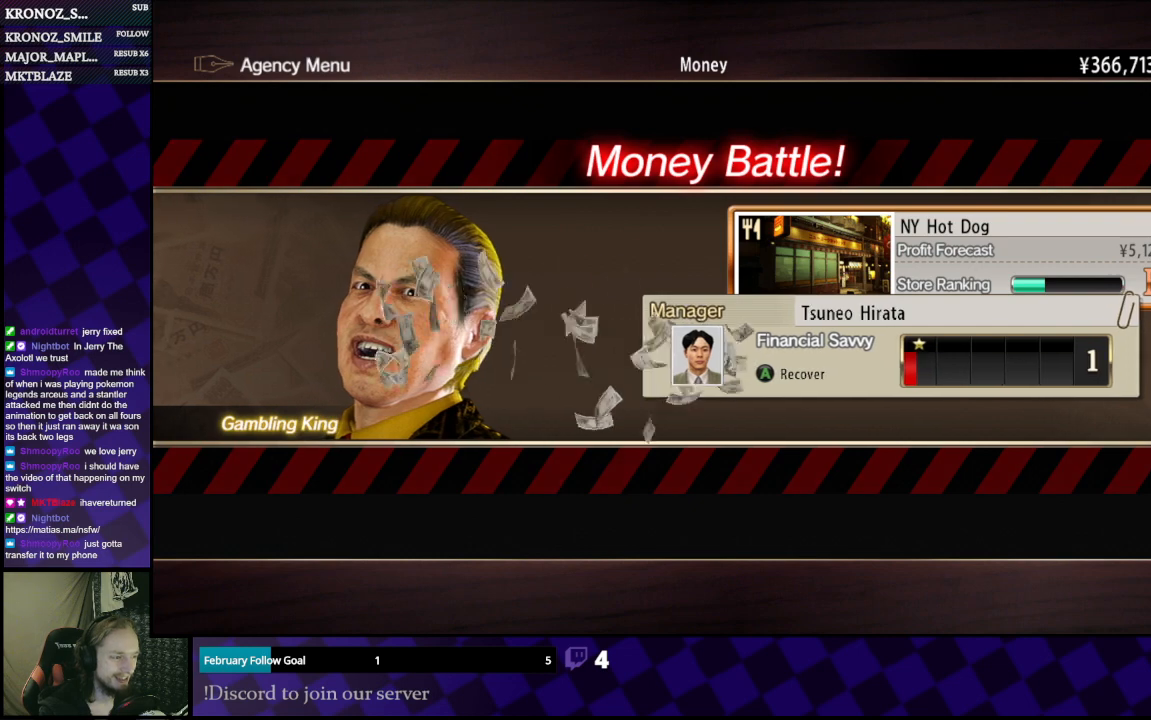
{"buttons": [], "left_stick": "center", "right_stick": "center", "events": []}
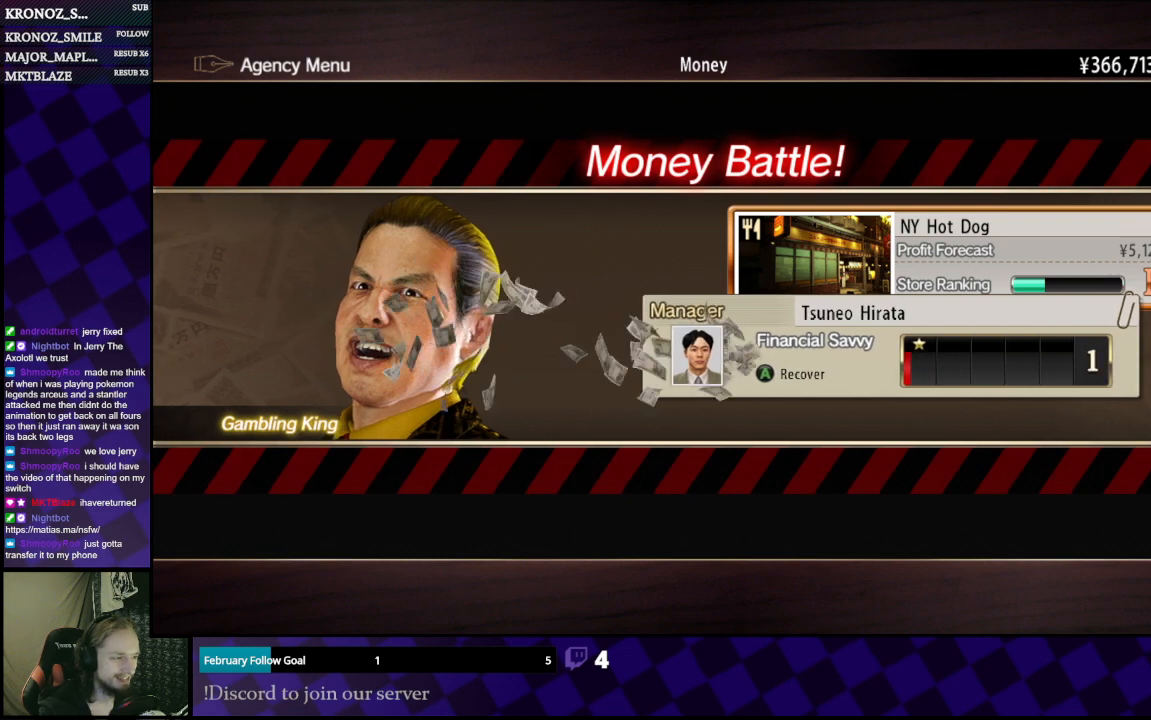
{"buttons": [], "left_stick": "center", "right_stick": "center", "events": [[167, "A", "down"], [400, "A", "up"]]}
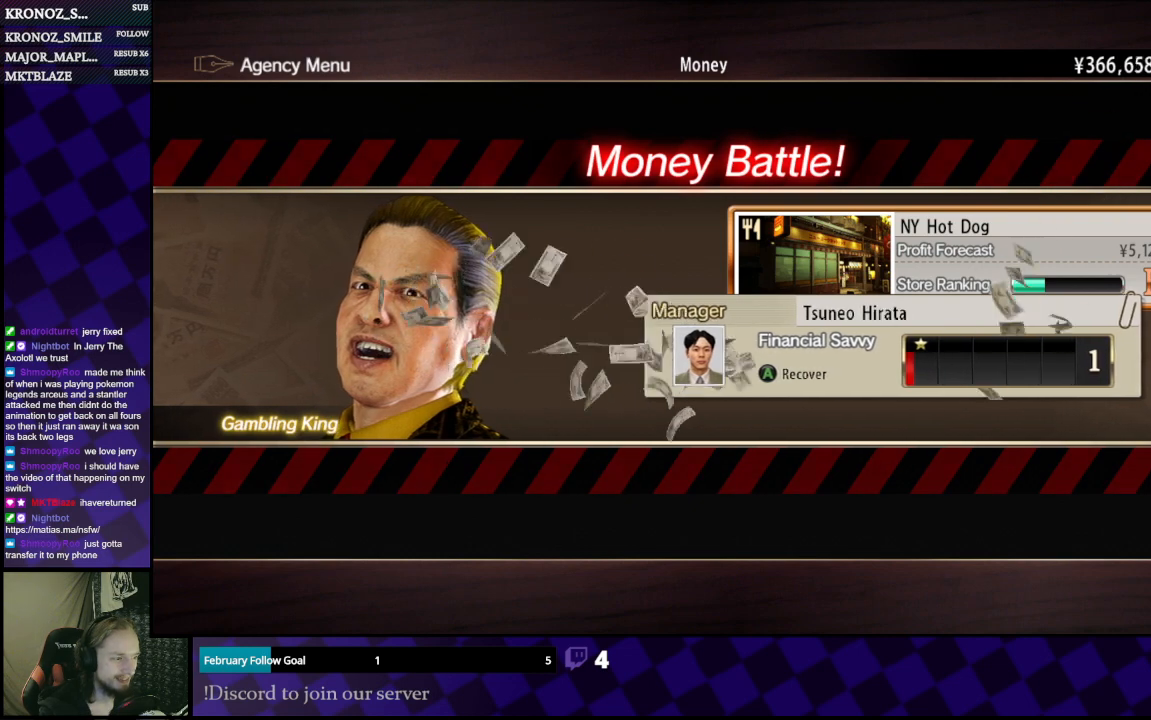
{"buttons": ["A"], "left_stick": "center", "right_stick": "center", "events": [[200, "A", "down"], [300, "A", "up"], [467, "A", "down"]]}
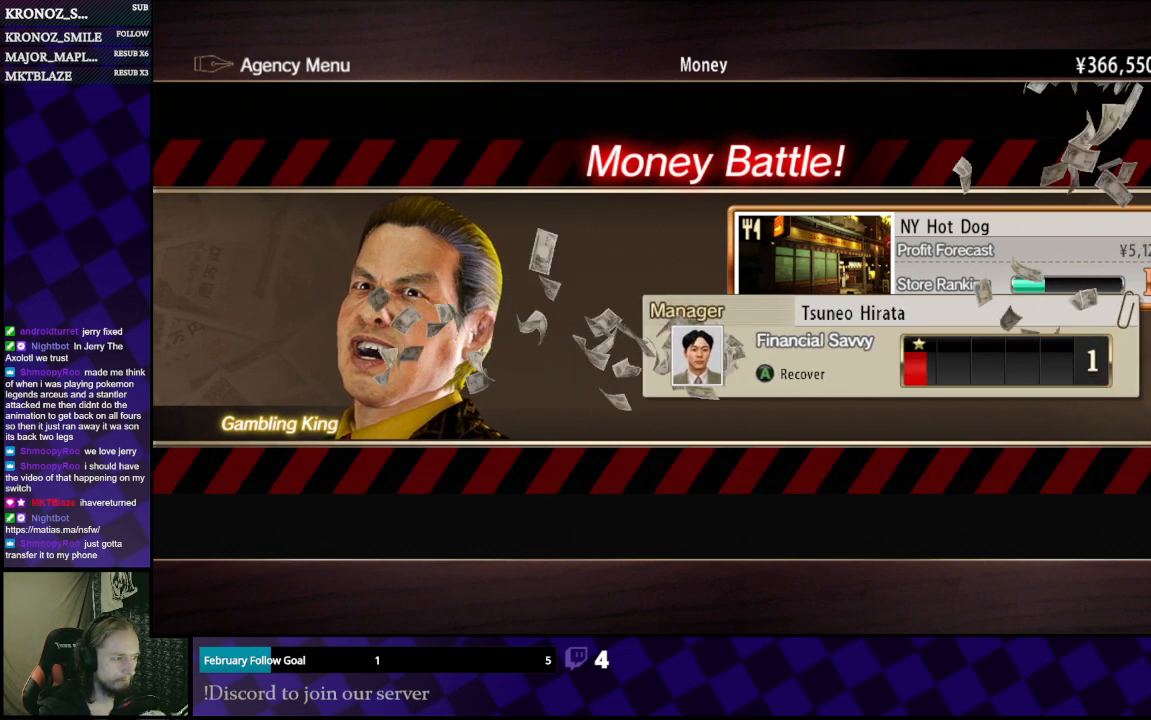
{"buttons": [], "left_stick": "center", "right_stick": "center", "events": [[33, "A", "up"], [100, "A", "down"], [200, "A", "up"]]}
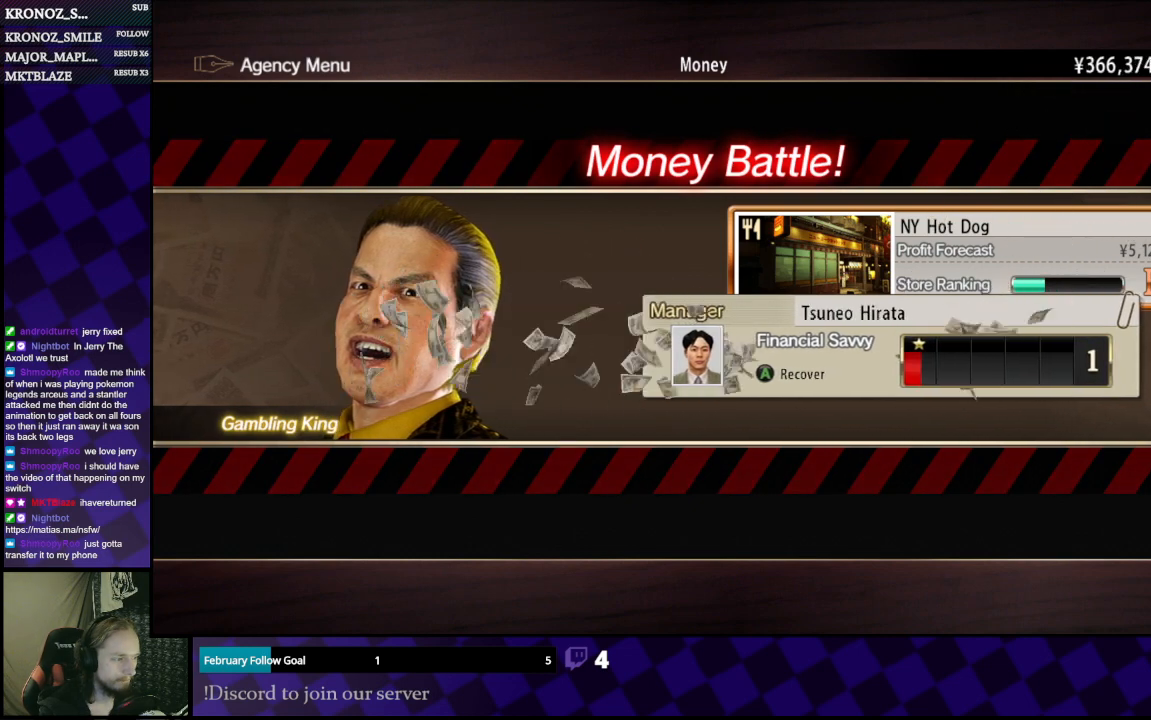
{"buttons": [], "left_stick": "center", "right_stick": "center", "events": []}
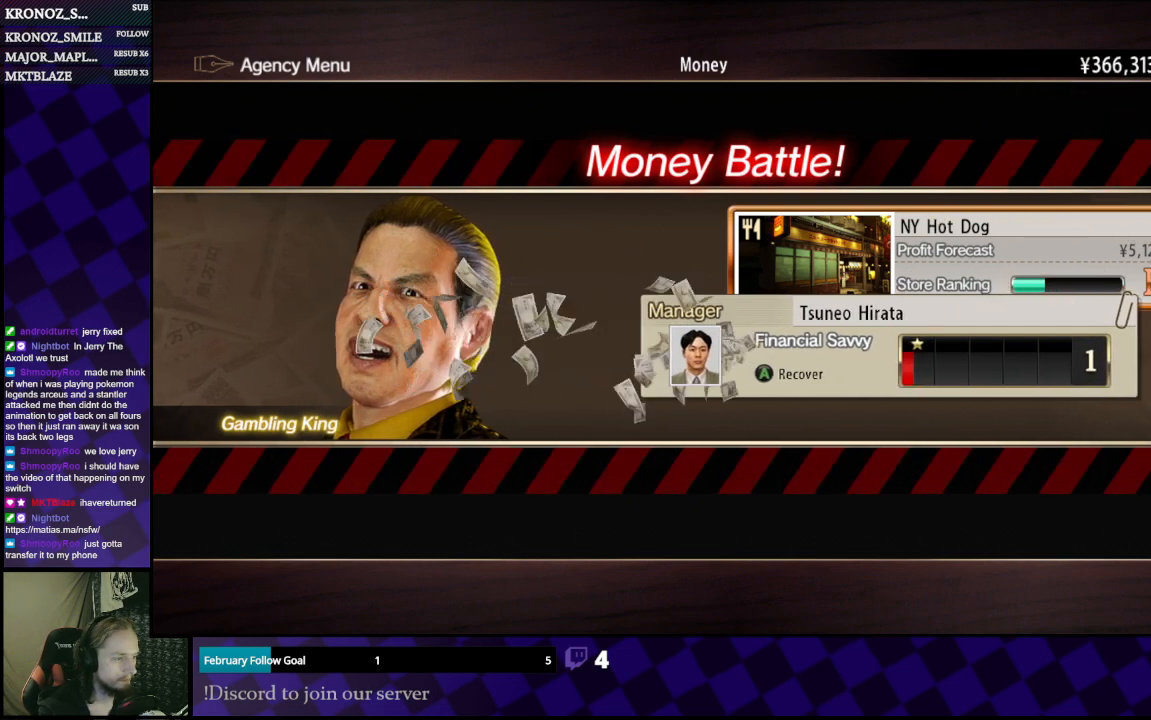
{"buttons": [], "left_stick": "center", "right_stick": "center", "events": []}
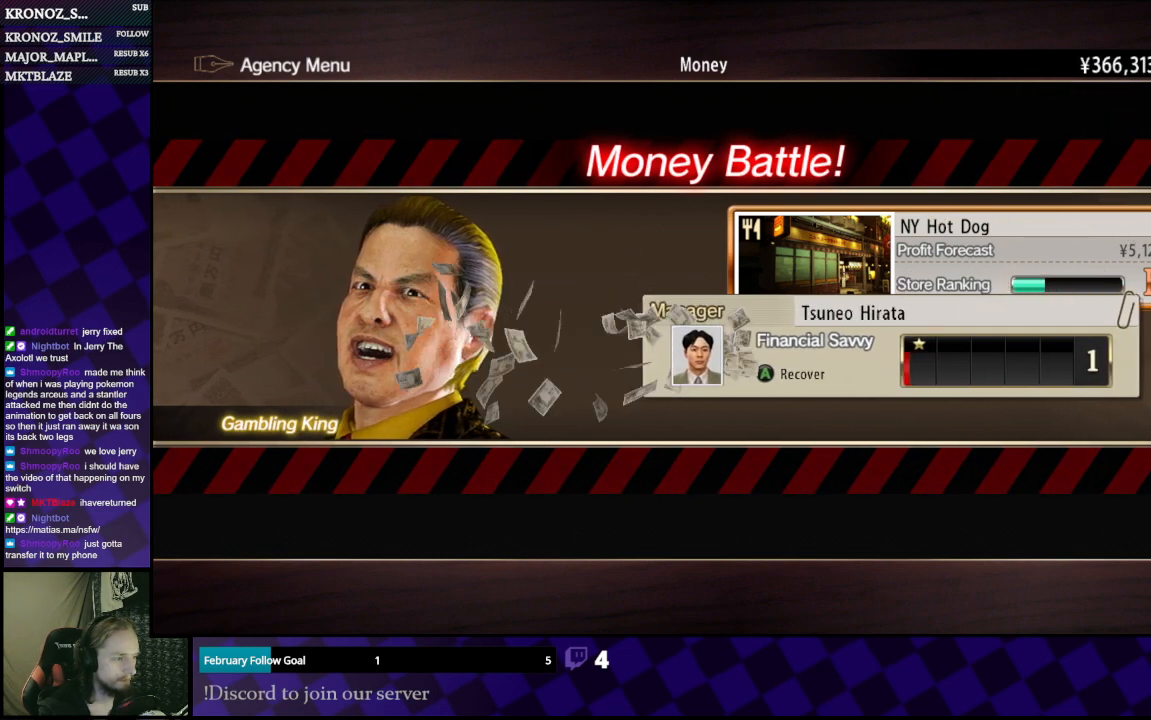
{"buttons": [], "left_stick": "center", "right_stick": "center", "events": [[167, "A", "down"], [267, "A", "up"], [300, "A", "down"], [367, "A", "up"], [467, "A", "down"], [500, "A", "up"]]}
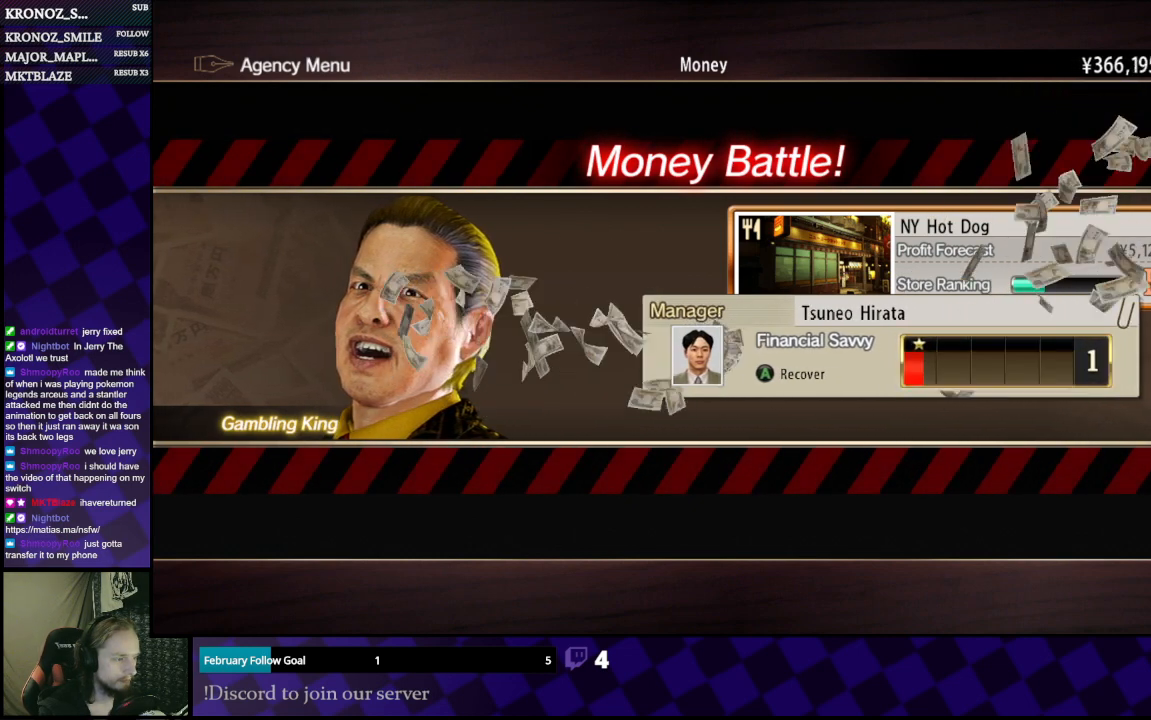
{"buttons": [], "left_stick": "center", "right_stick": "center", "events": []}
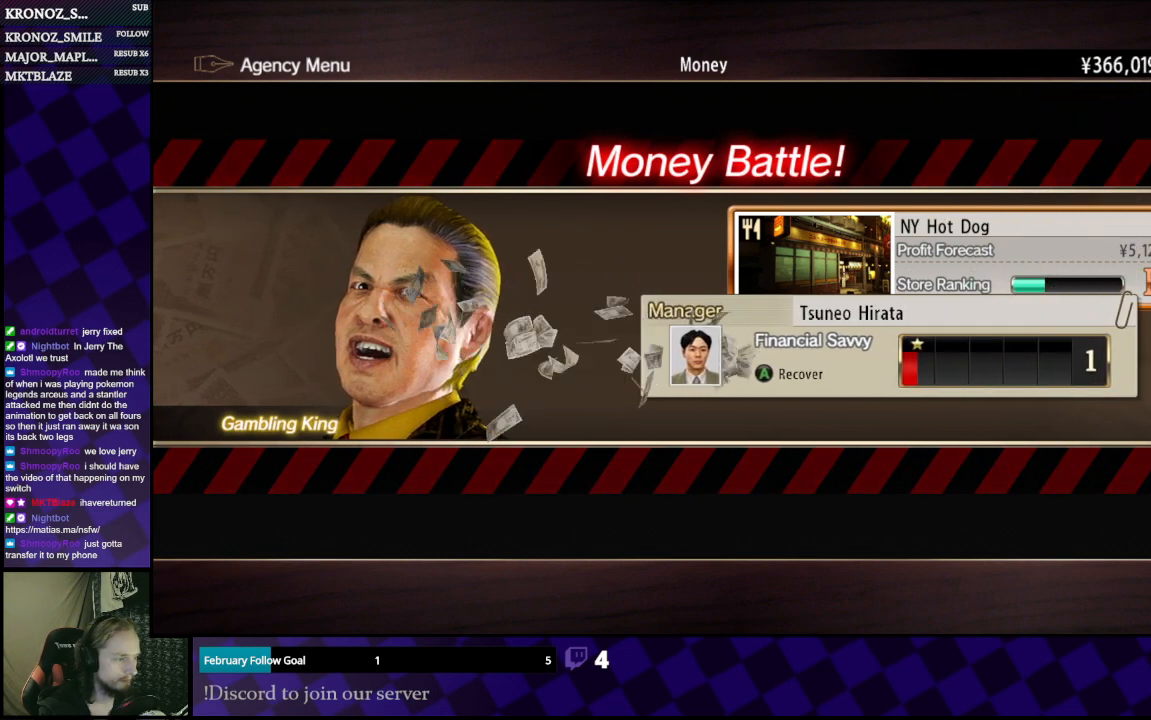
{"buttons": [], "left_stick": "center", "right_stick": "center", "events": []}
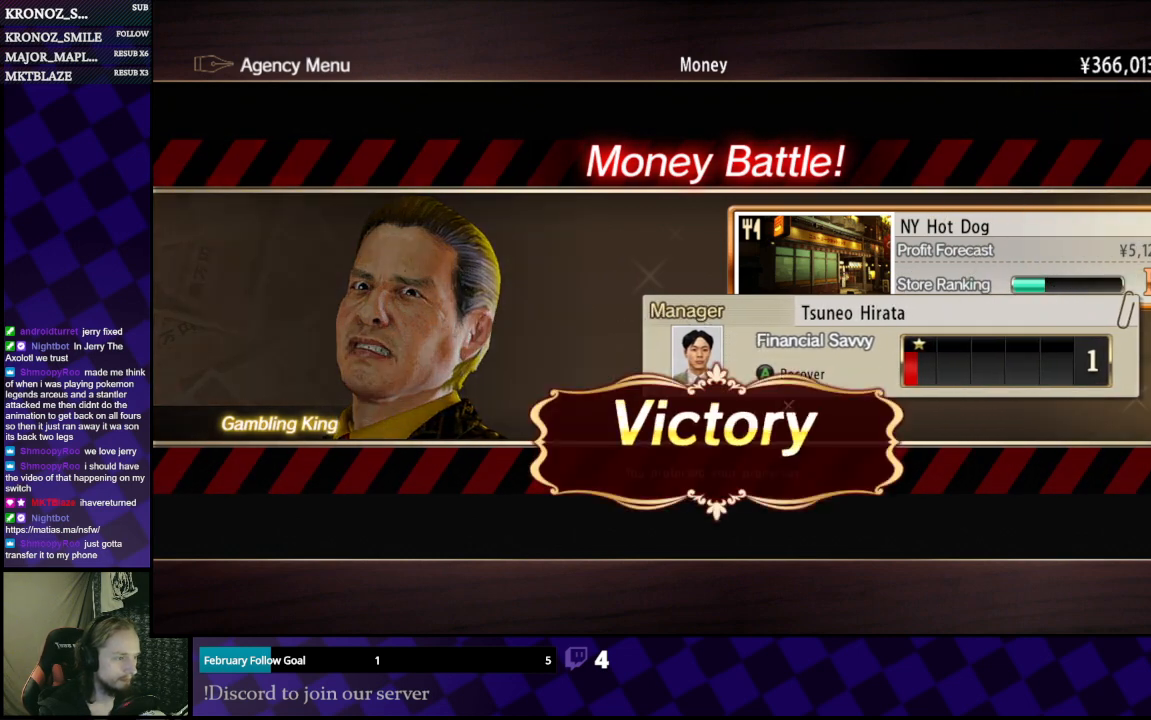
{"buttons": [], "left_stick": "center", "right_stick": "center", "events": [[233, "A", "down"], [300, "A", "up"]]}